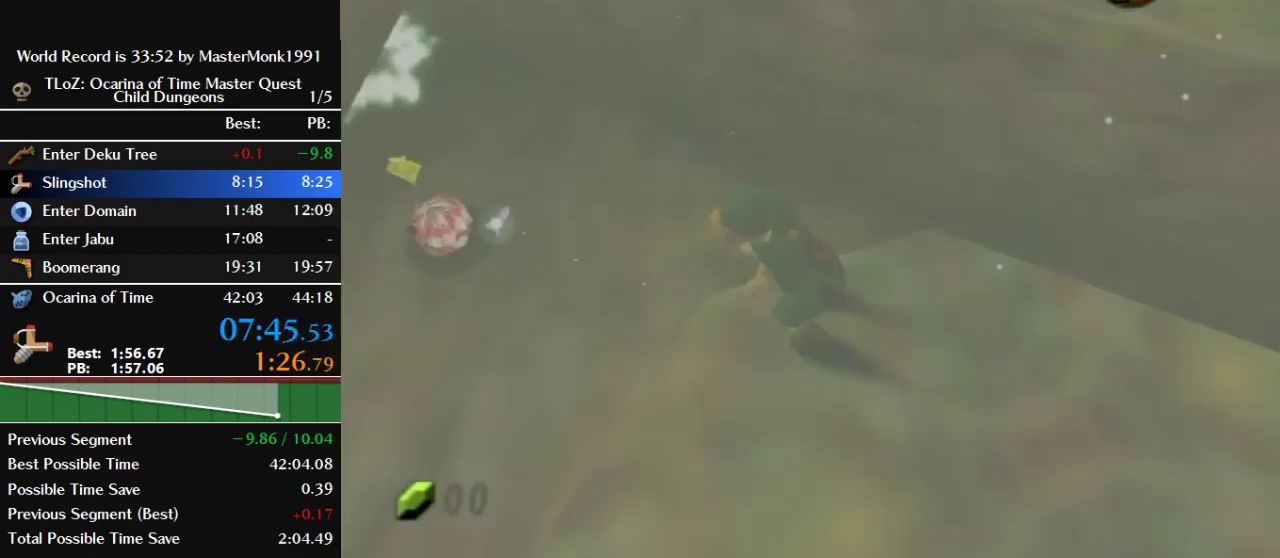
Gameplay with a controller (Nintendo layout); each line is a JSON object with the inputs held at the frame after it. "events" lists button and stick changes between this image and that frame as [ms after this image, input, new state], when the widget could be followed in between. This overlay highlights the sticks when they move; stick clicks (L3) are not distinguishable. Not read: L3 R3.
{"buttons": [], "left_stick": "down-left", "events": [[133, "left_stick", "down-left"]]}
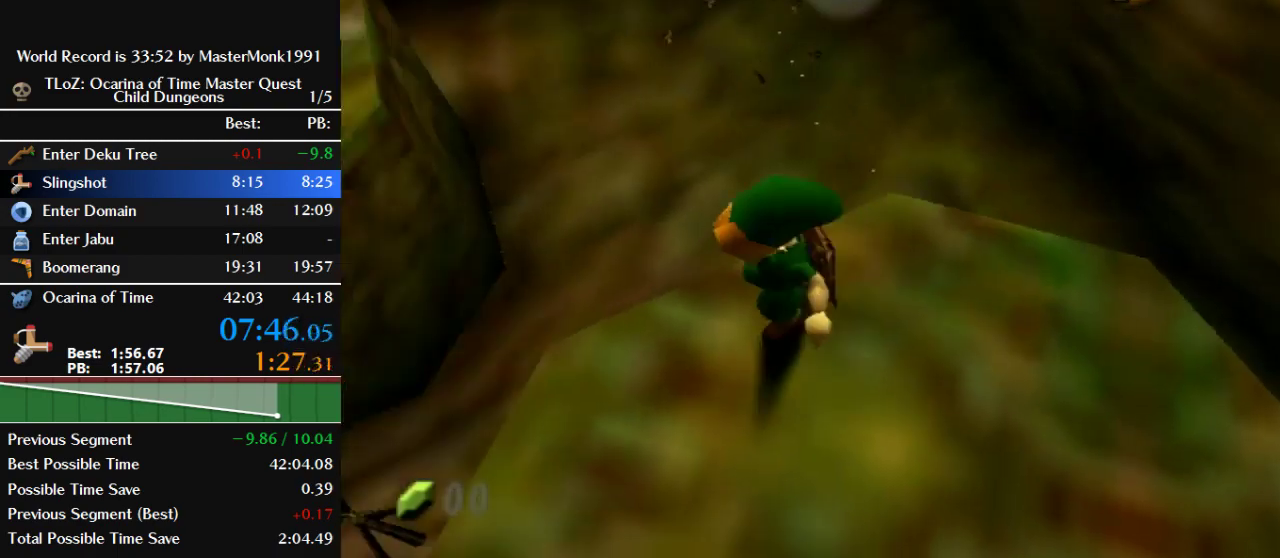
{"buttons": ["B"], "left_stick": "up-left", "events": [[33, "B", "down"], [133, "left_stick", "left"], [433, "left_stick", "up-left"]]}
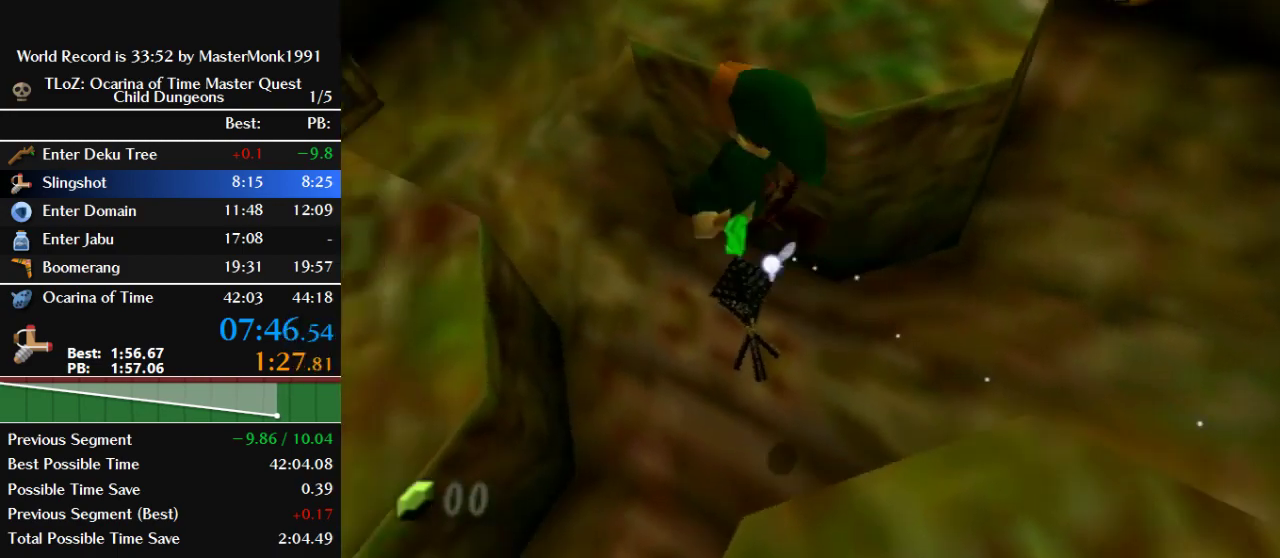
{"buttons": [], "left_stick": "up", "events": [[133, "left_stick", "up"], [233, "B", "up"]]}
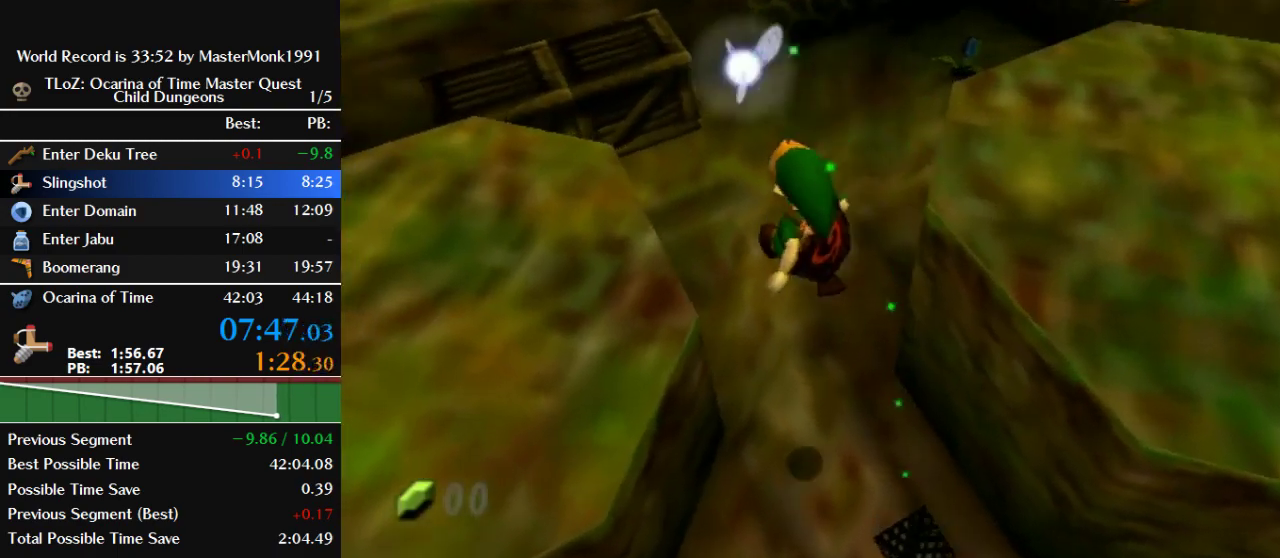
{"buttons": [], "left_stick": "up-right", "events": [[367, "left_stick", "up-right"]]}
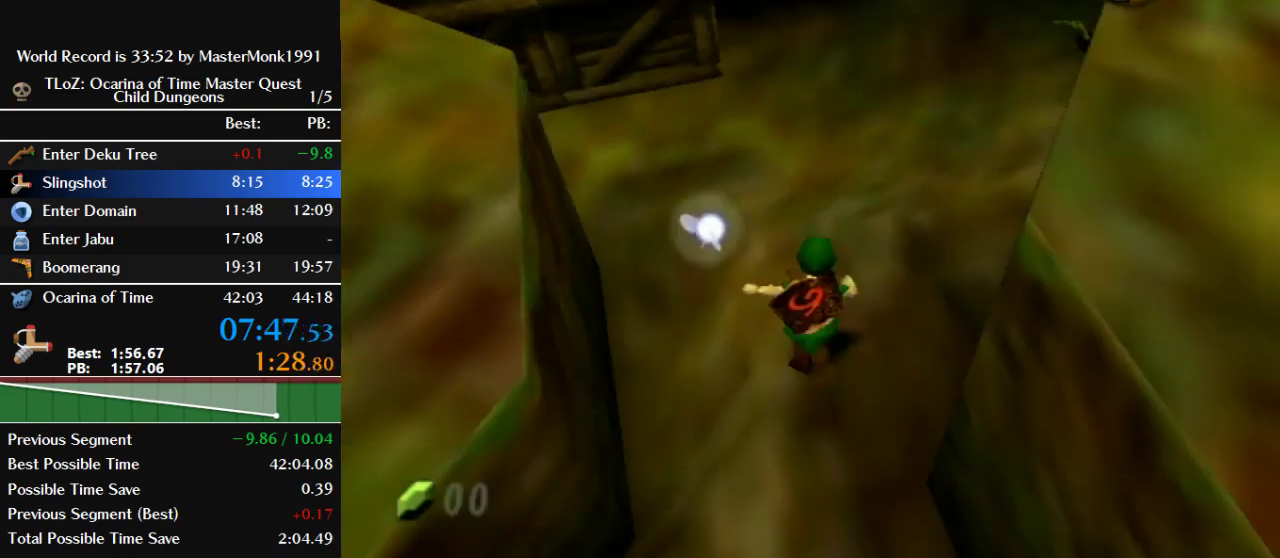
{"buttons": [], "left_stick": "up-right", "events": []}
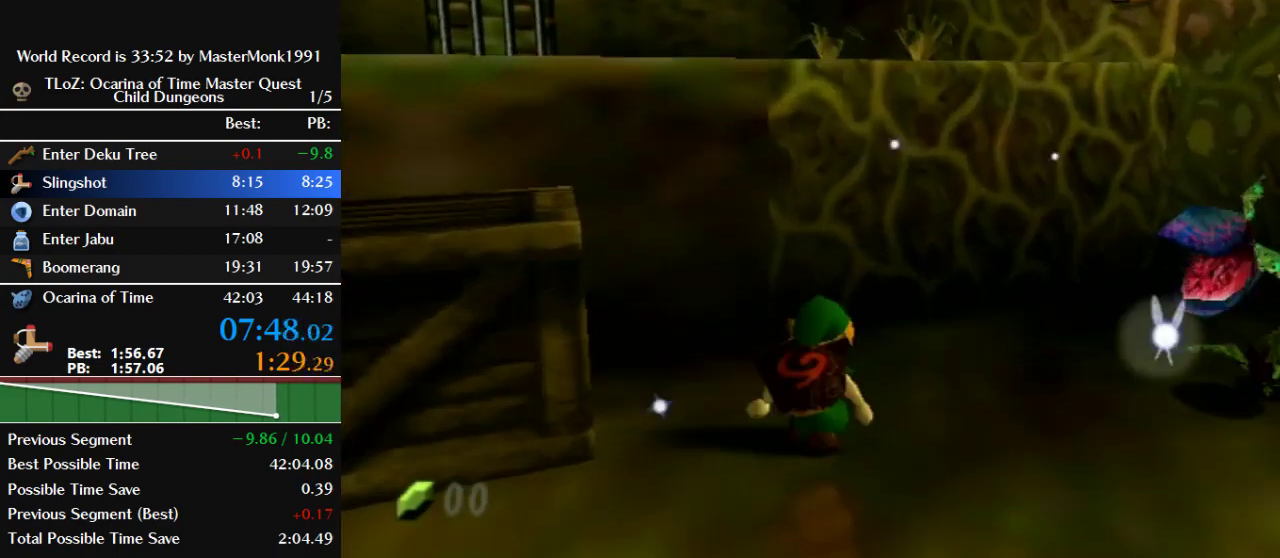
{"buttons": ["A", "R1"], "left_stick": "down-left", "events": [[167, "A", "down"], [300, "R1", "down"], [333, "A", "up"], [433, "A", "down"], [467, "left_stick", "down-left"]]}
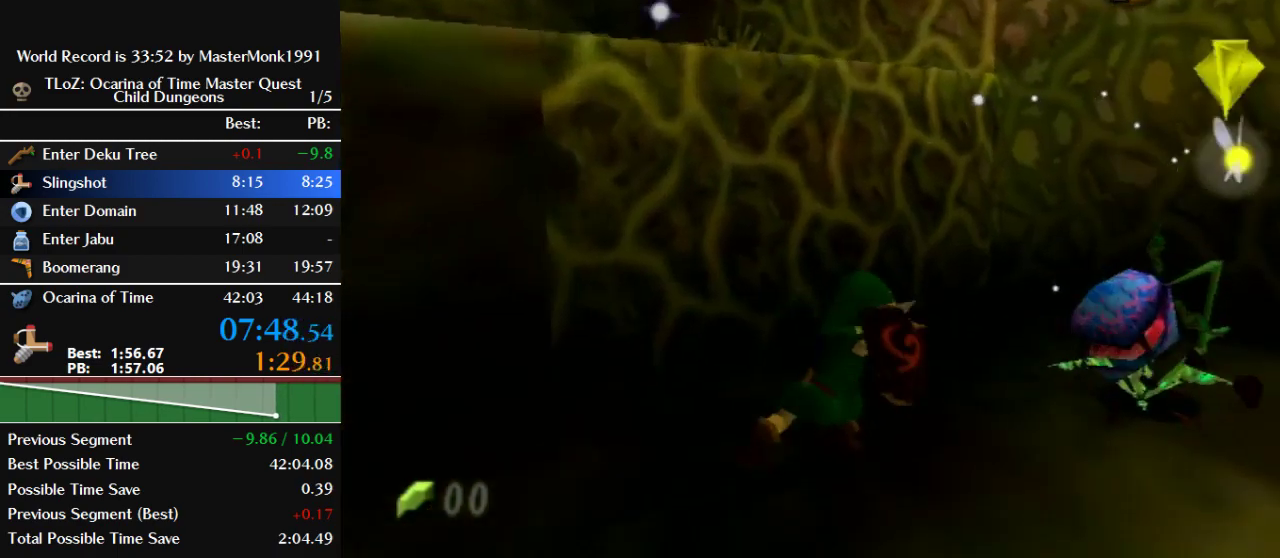
{"buttons": ["A", "R1"], "left_stick": "down", "events": [[33, "A", "up"], [133, "A", "down"], [233, "A", "up"], [300, "A", "down"], [400, "A", "up"], [433, "left_stick", "down"], [467, "A", "down"]]}
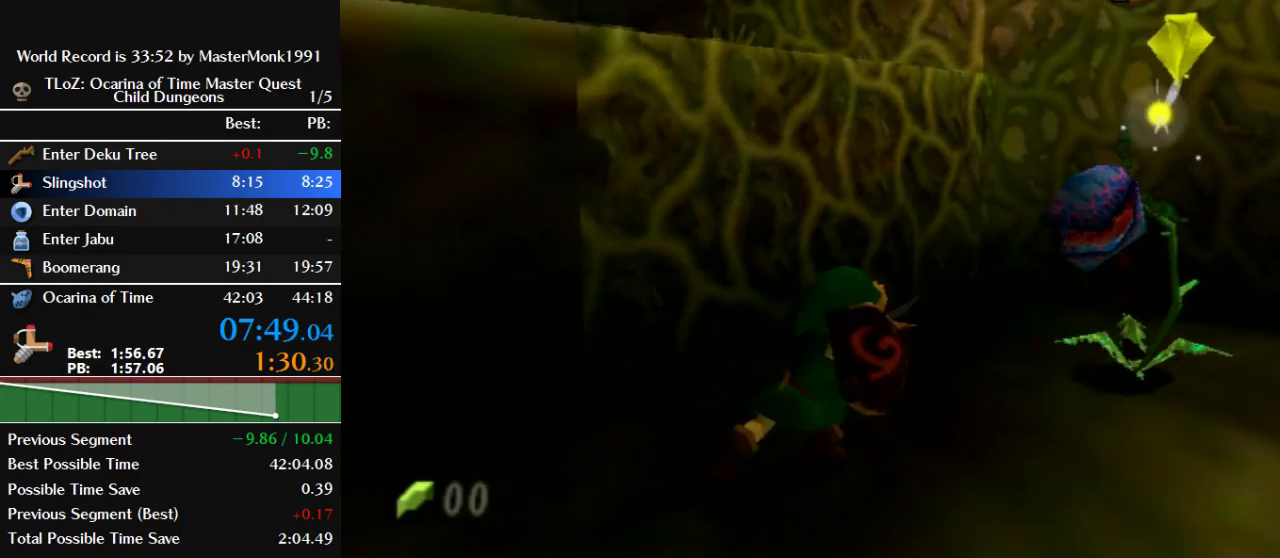
{"buttons": [], "left_stick": "down-right", "events": [[100, "A", "up"], [133, "left_stick", "down-right"], [500, "R1", "up"]]}
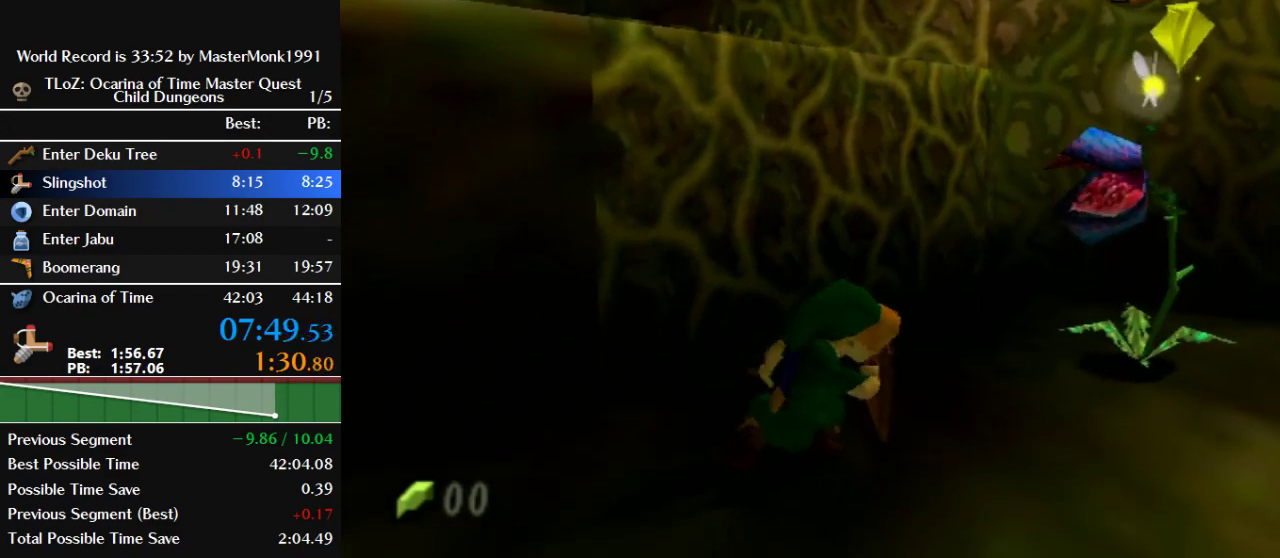
{"buttons": ["A"], "left_stick": "up-right", "events": [[33, "left_stick", "right"], [167, "left_stick", "up-right"], [267, "A", "down"], [400, "A", "up"], [467, "A", "down"]]}
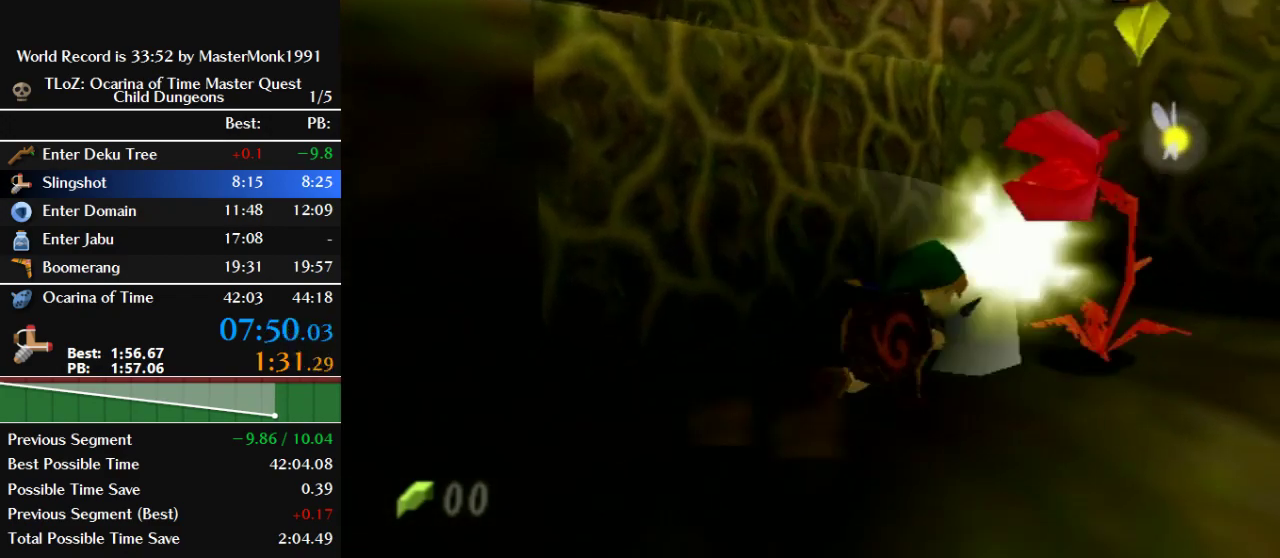
{"buttons": [], "left_stick": "center", "events": [[100, "A", "up"], [133, "left_stick", "center"]]}
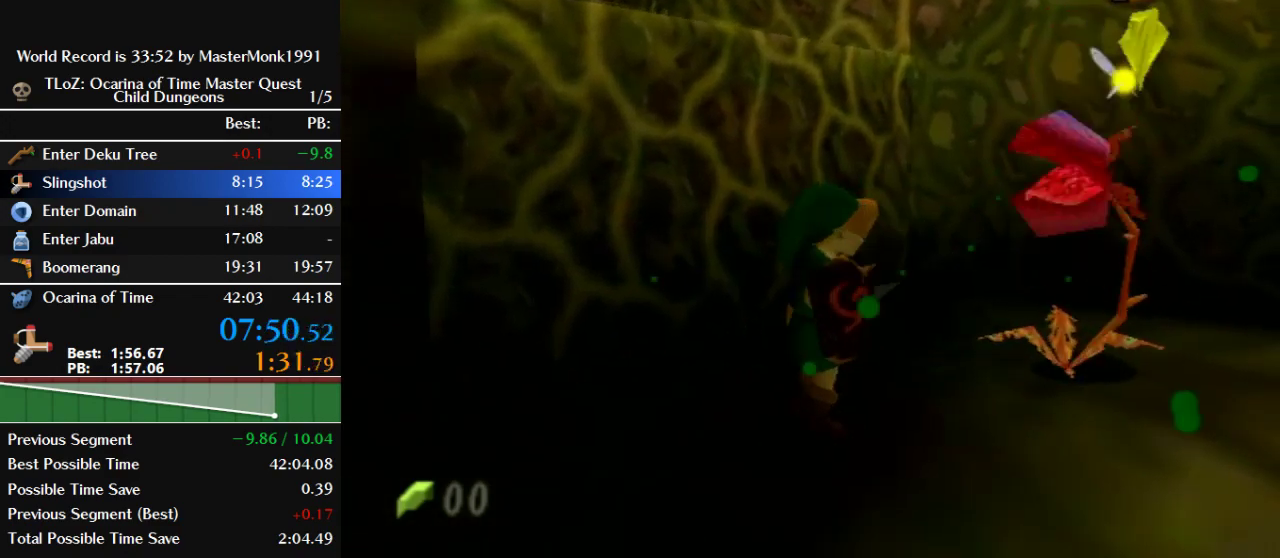
{"buttons": [], "left_stick": "center", "events": [[33, "left_stick", "right"], [100, "A", "down"], [267, "A", "up"], [267, "left_stick", "center"]]}
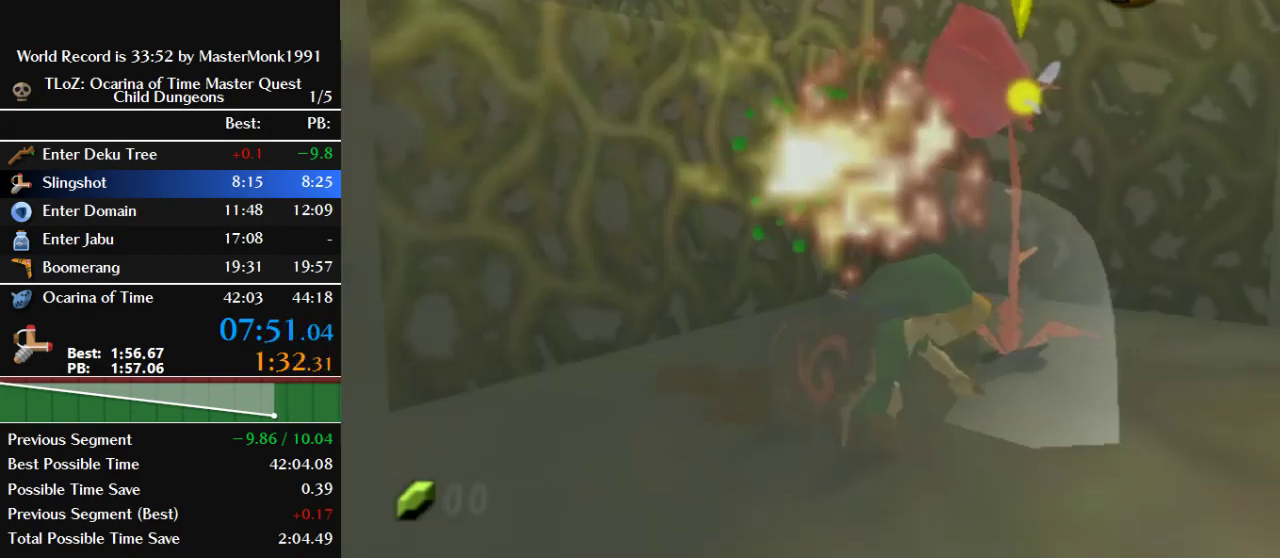
{"buttons": [], "left_stick": "up-right", "events": [[333, "left_stick", "right"], [433, "left_stick", "up-right"]]}
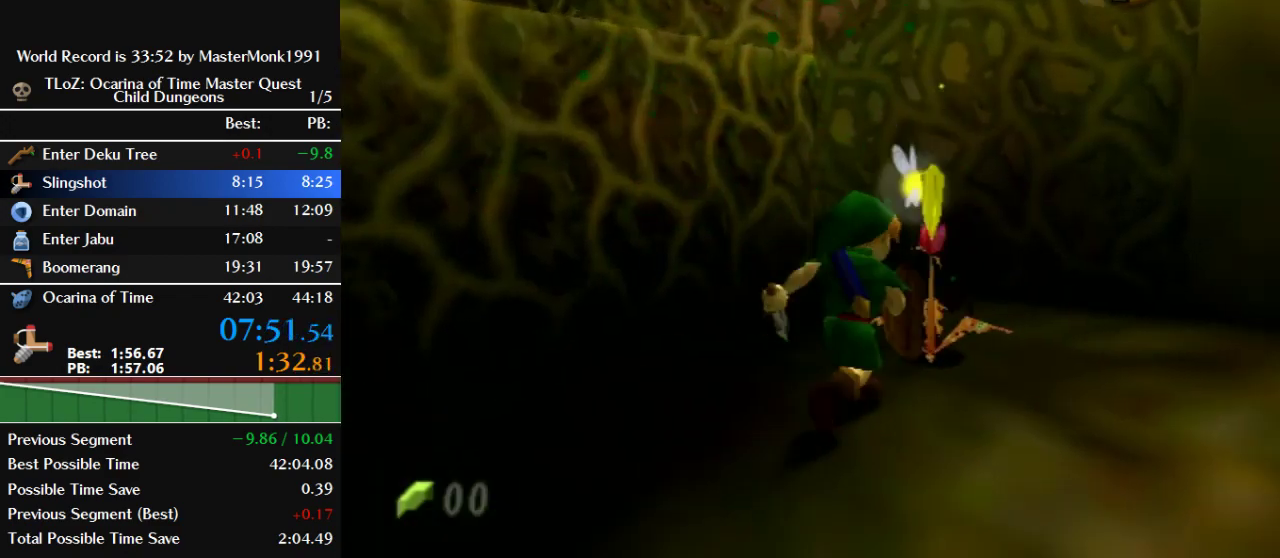
{"buttons": [], "left_stick": "center", "events": [[200, "left_stick", "center"]]}
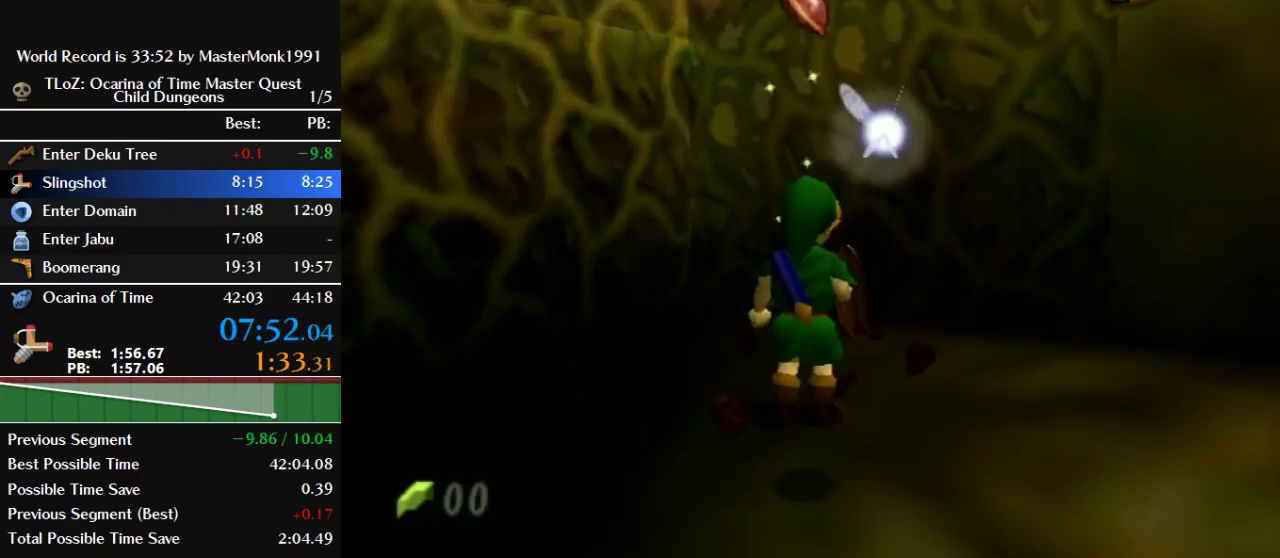
{"buttons": [], "left_stick": "down", "events": [[300, "left_stick", "down"]]}
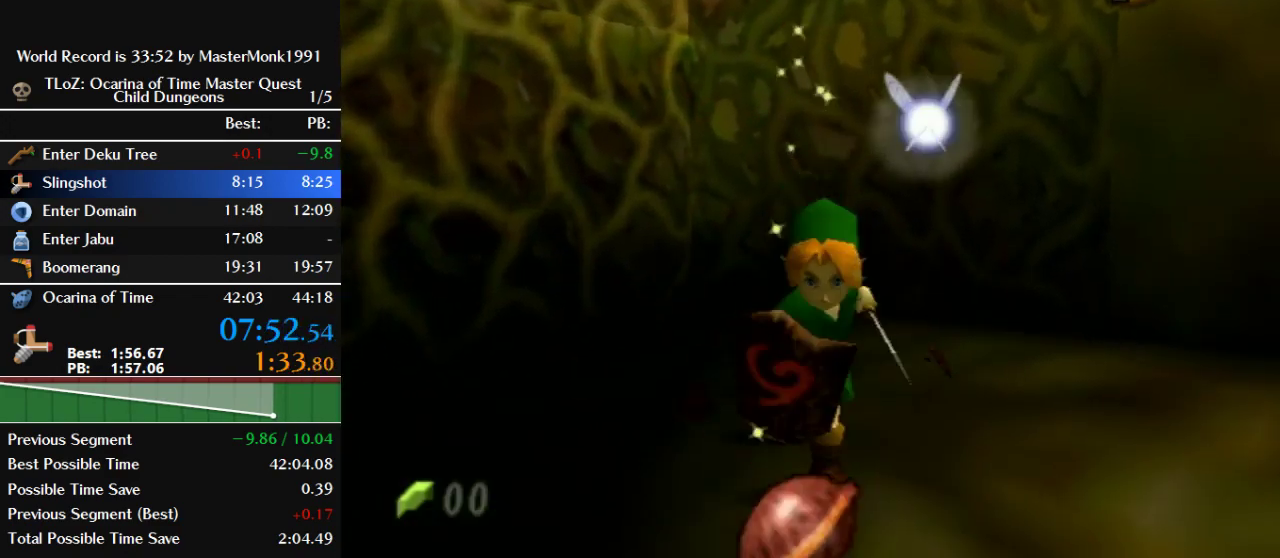
{"buttons": [], "left_stick": "up-left", "events": [[200, "left_stick", "down-left"], [300, "left_stick", "up-left"]]}
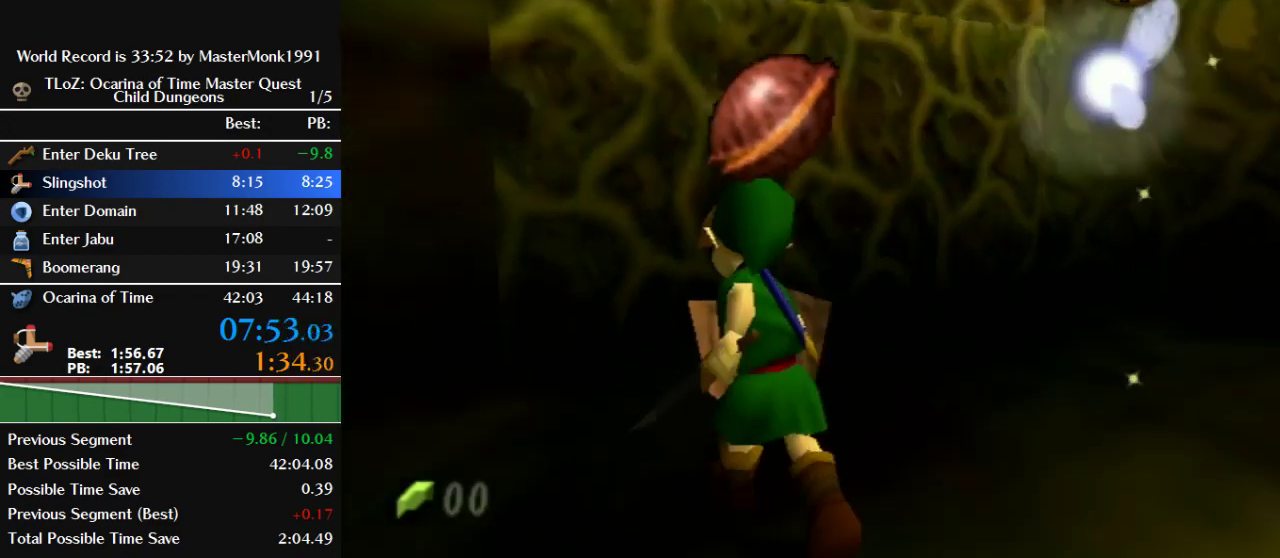
{"buttons": [], "left_stick": "up", "events": [[200, "left_stick", "up"]]}
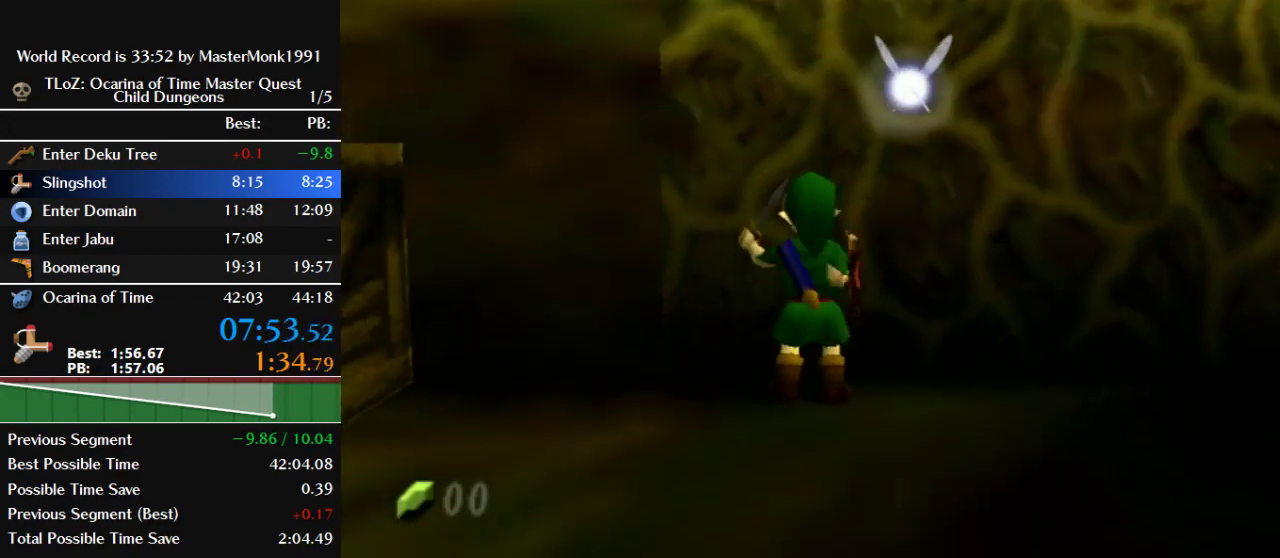
{"buttons": ["Z"], "left_stick": "up", "events": [[200, "Z", "down"]]}
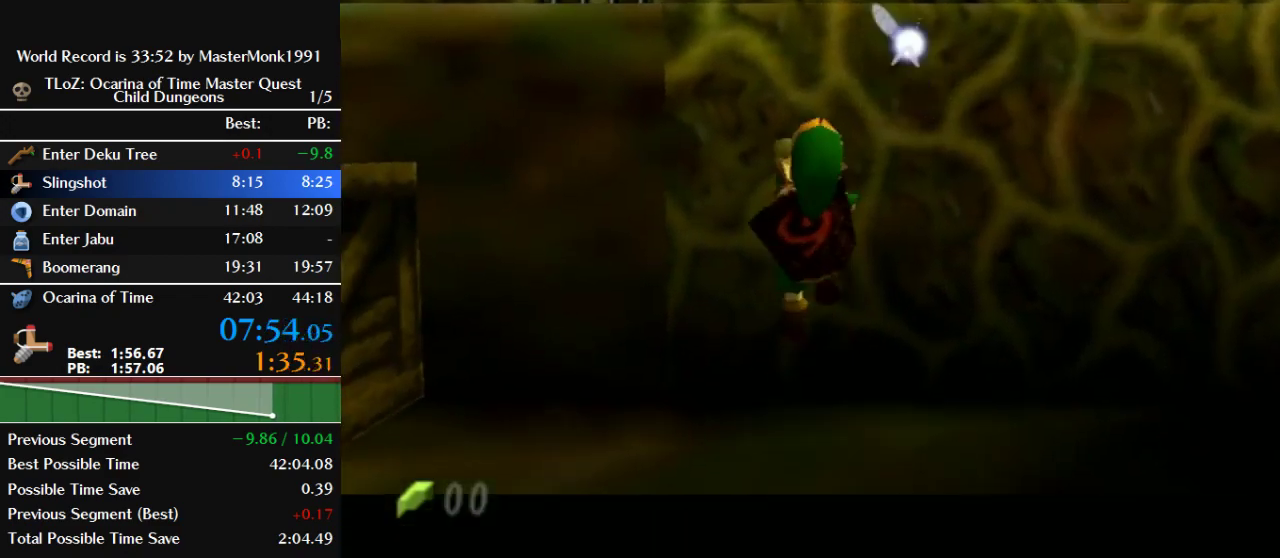
{"buttons": ["Z"], "left_stick": "up", "events": []}
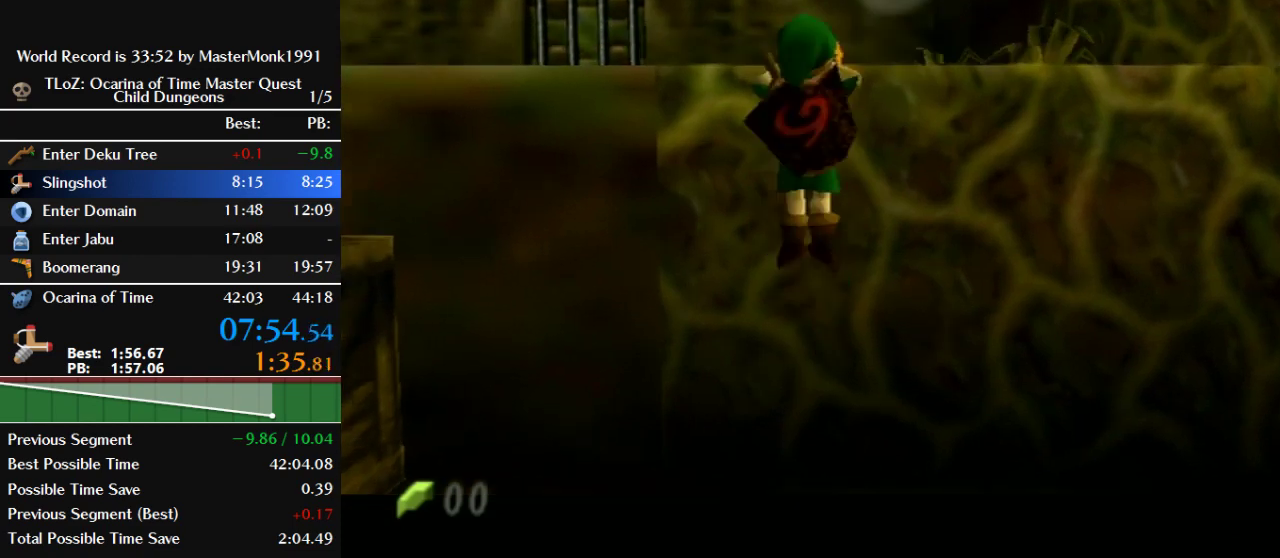
{"buttons": ["Z"], "left_stick": "up", "events": []}
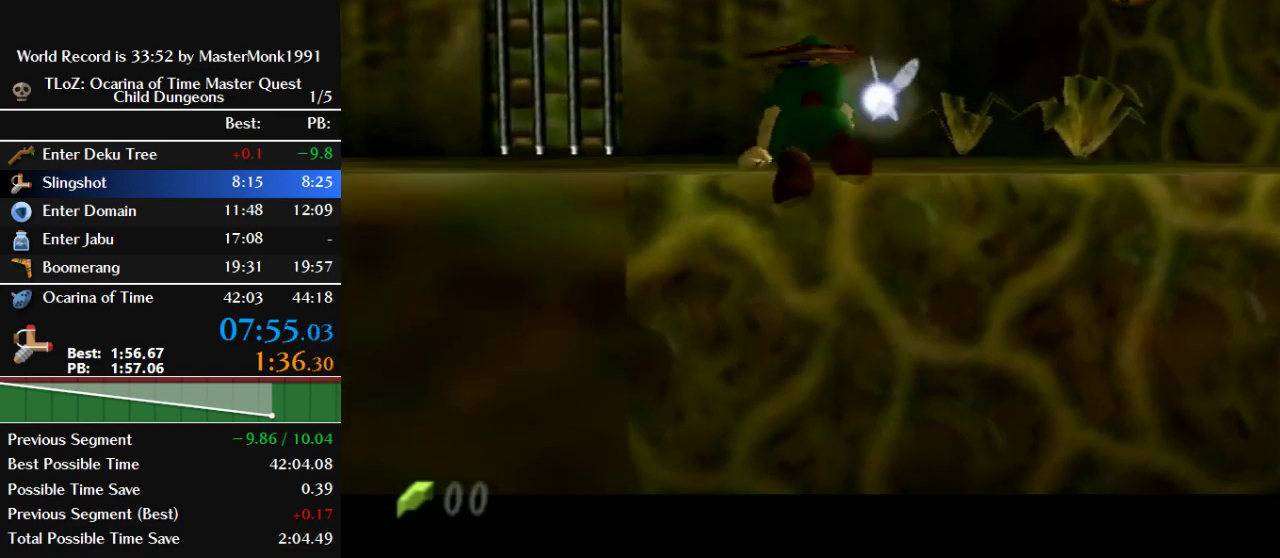
{"buttons": ["Z"], "left_stick": "up", "events": []}
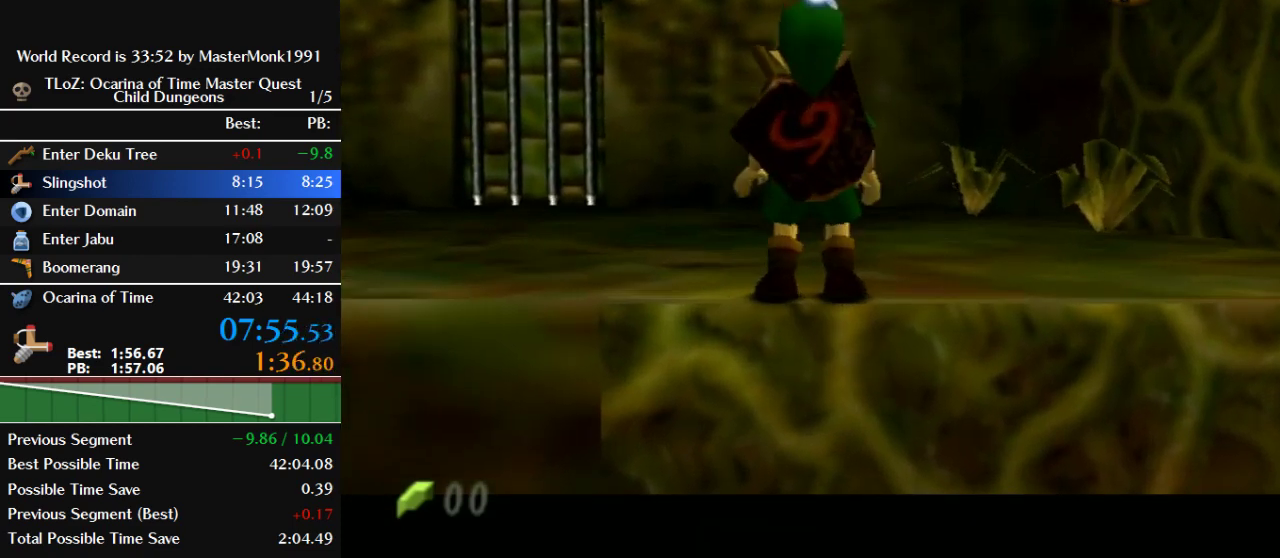
{"buttons": ["B", "Z"], "left_stick": "left", "events": [[233, "left_stick", "up-left"], [300, "B", "down"], [300, "left_stick", "left"]]}
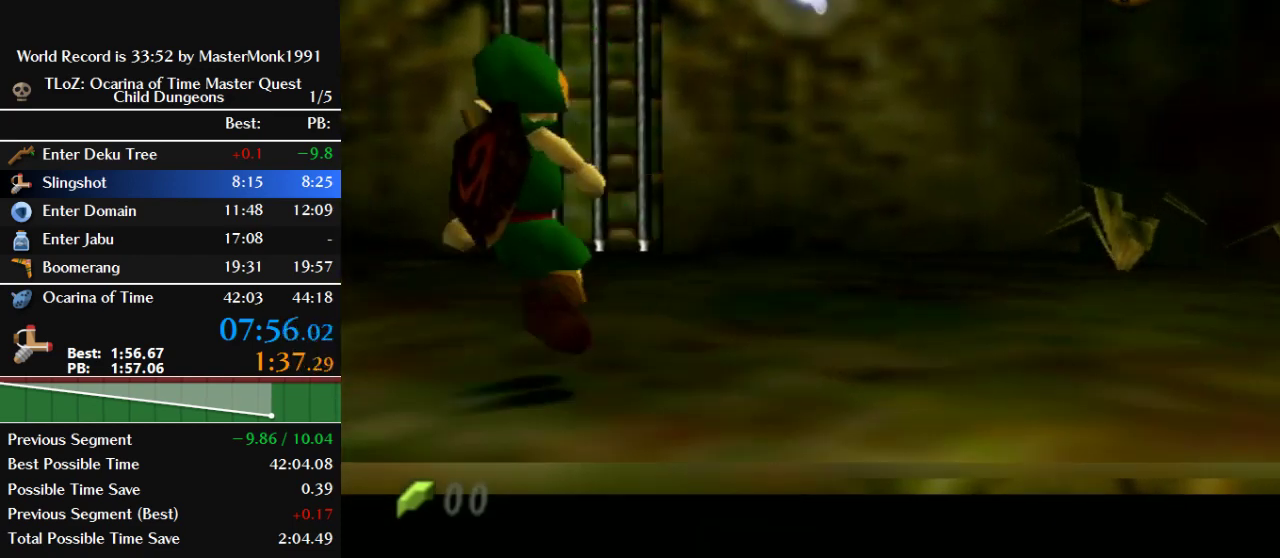
{"buttons": ["Z"], "left_stick": "left", "events": [[100, "B", "up"], [167, "B", "down"], [233, "B", "up"]]}
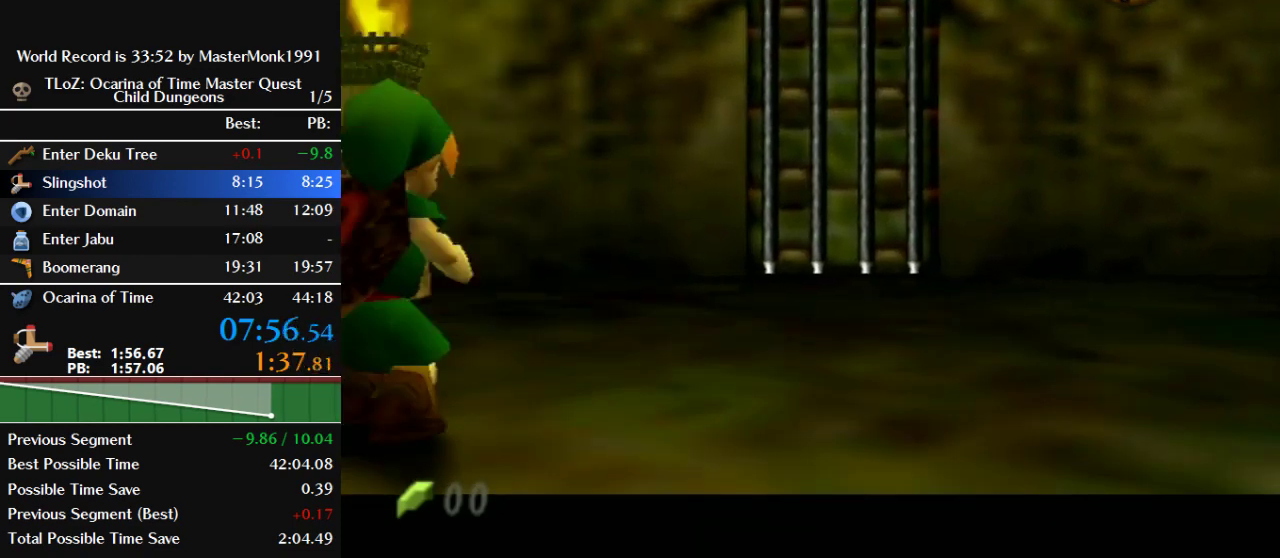
{"buttons": [], "left_stick": "center", "events": [[400, "left_stick", "center"], [433, "Z", "up"]]}
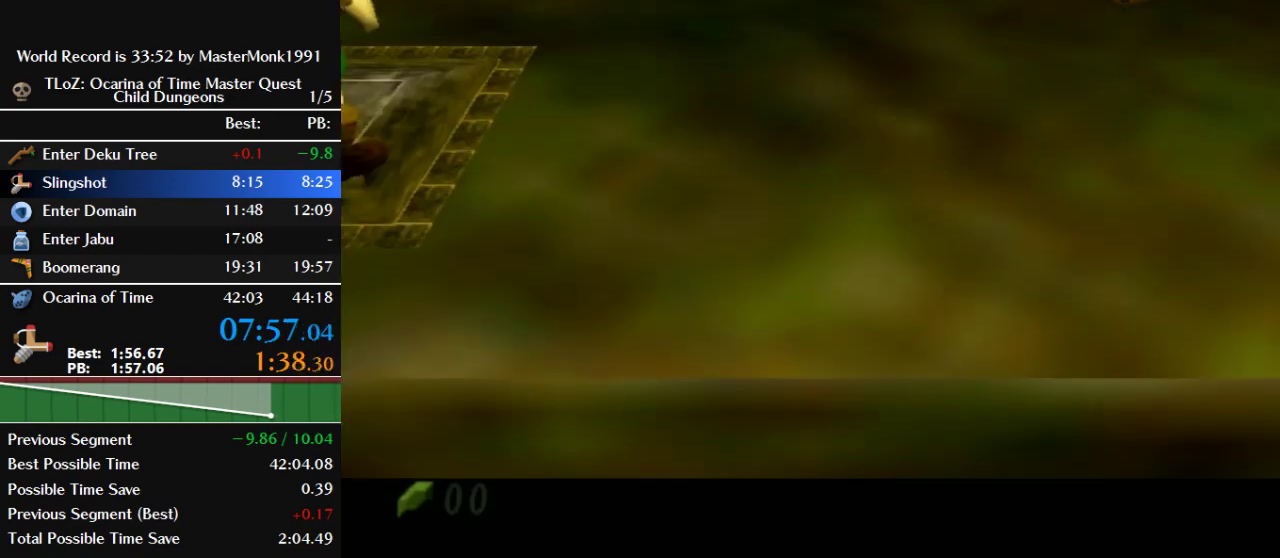
{"buttons": [], "left_stick": "center", "events": []}
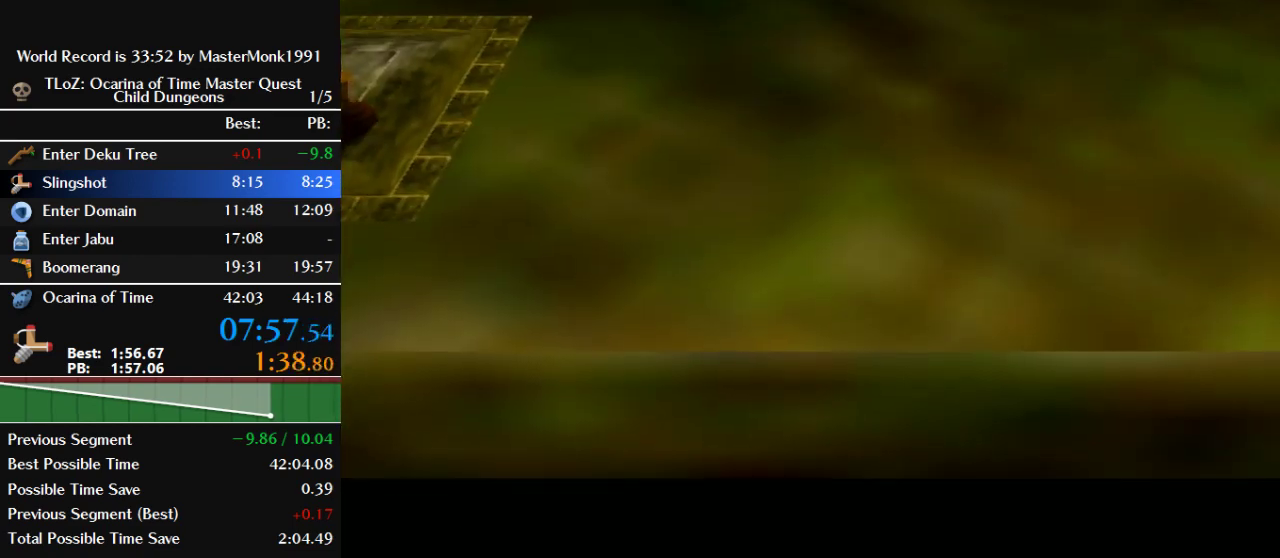
{"buttons": [], "left_stick": "center", "events": []}
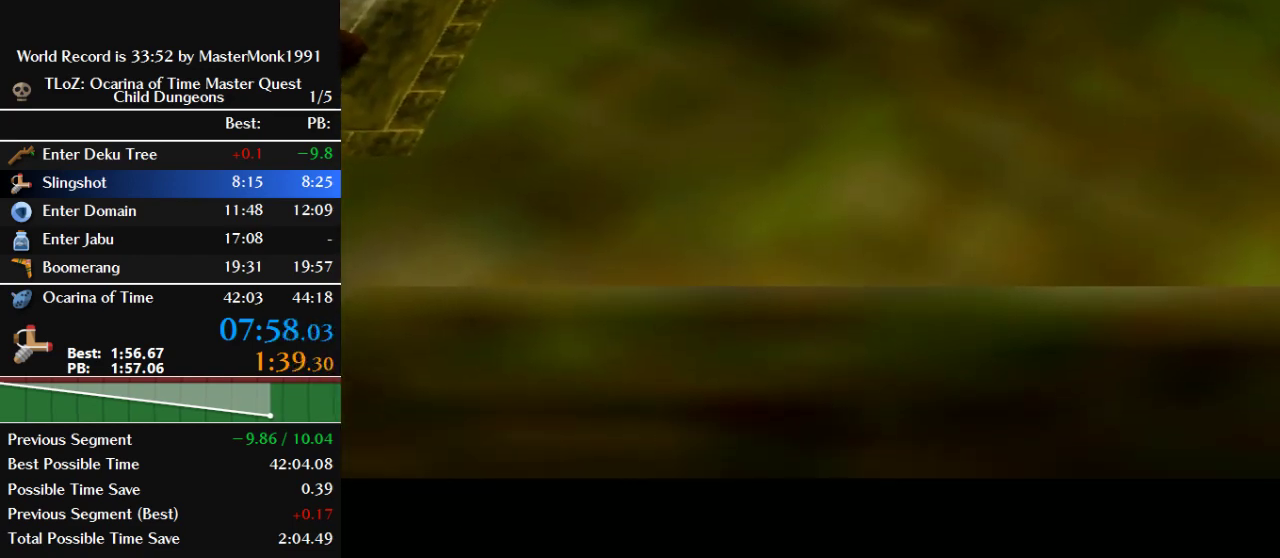
{"buttons": [], "left_stick": "center", "events": []}
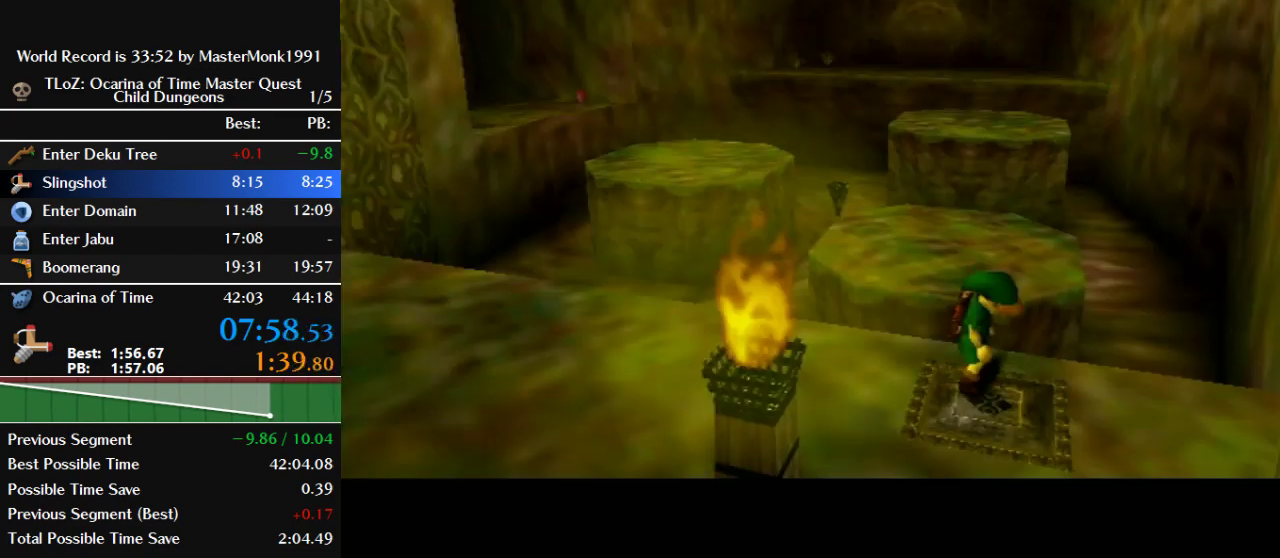
{"buttons": [], "left_stick": "center", "events": []}